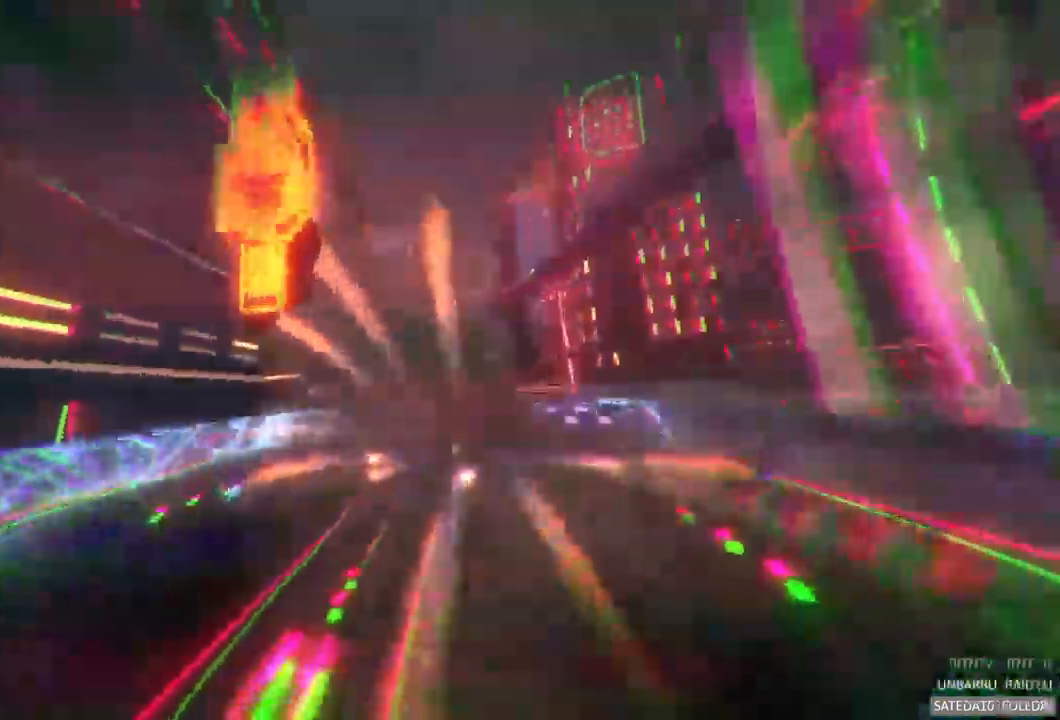
Gameplay with a controller (Xbox layout); each line is a JSON object with the inputs held at the frame after it (dt_ms = milliseconds from this image to that frame). "events" lists button and stick changes between this image and that frame as [ms after this image, input, new state], when the widget could be followed in between. Not read: A L3 R3.
{"dt_ms": 500, "buttons": [], "left_stick": "center", "right_stick": "center", "events": [[217, "L2", "up"], [283, "L2", "down"], [383, "L2", "up"]]}
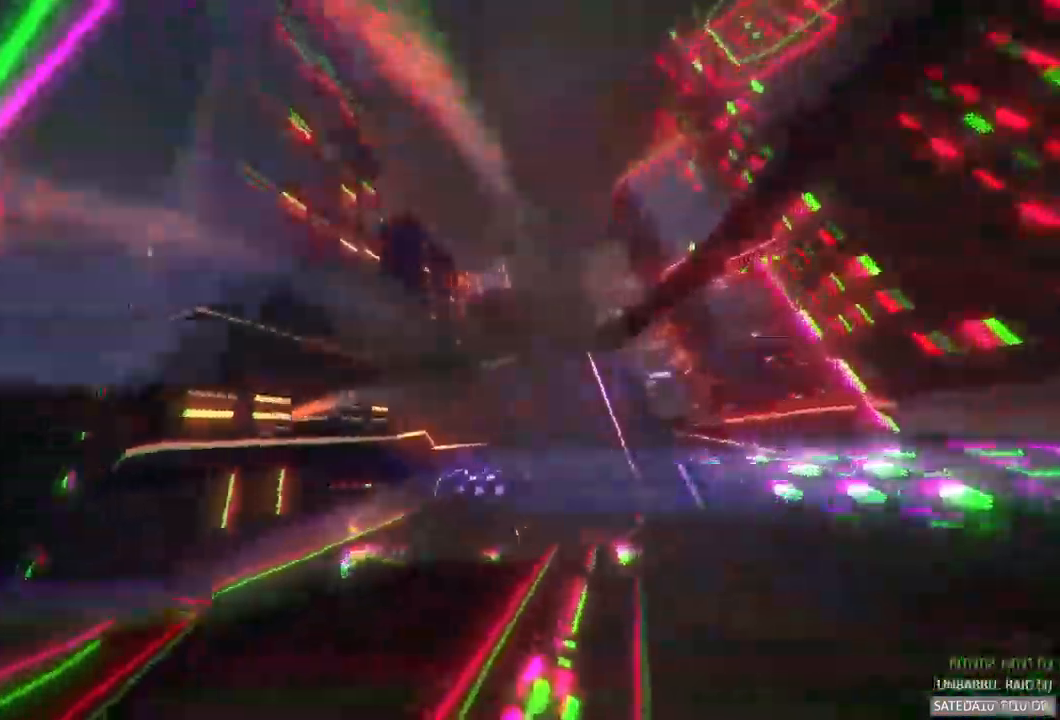
{"dt_ms": 500, "buttons": [], "left_stick": "center", "right_stick": "center", "events": []}
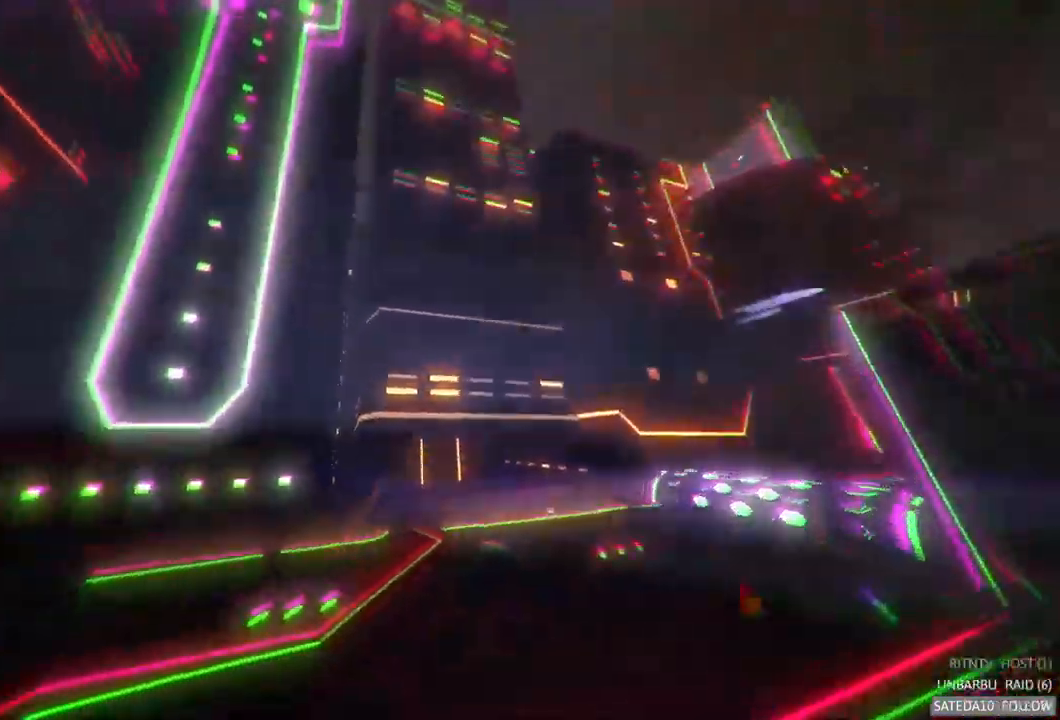
{"dt_ms": 500, "buttons": [], "left_stick": "center", "right_stick": "center", "events": []}
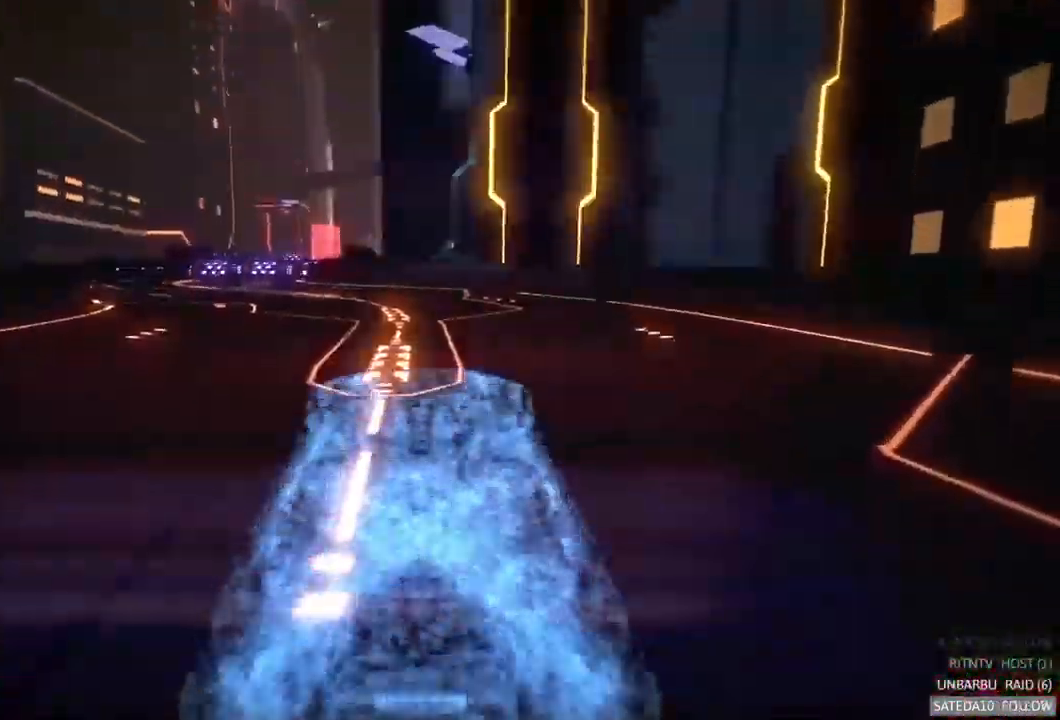
{"dt_ms": 500, "buttons": [], "left_stick": "center", "right_stick": "center", "events": []}
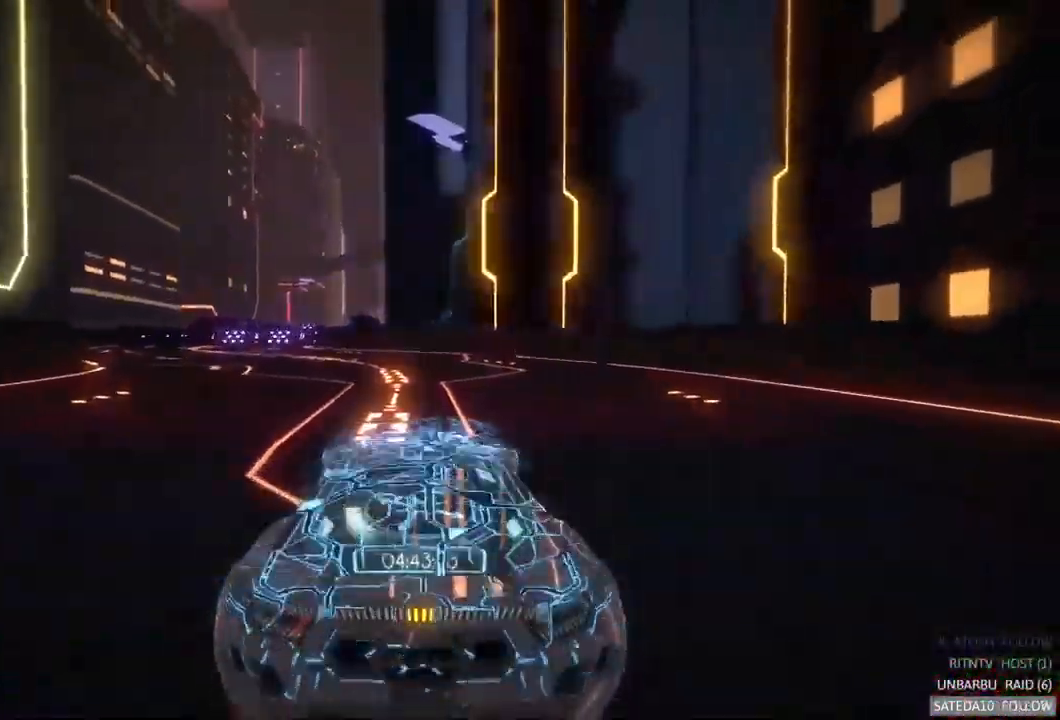
{"dt_ms": 500, "buttons": [], "left_stick": "center", "right_stick": "center", "events": [[100, "left_stick", "left"], [317, "left_stick", "center"]]}
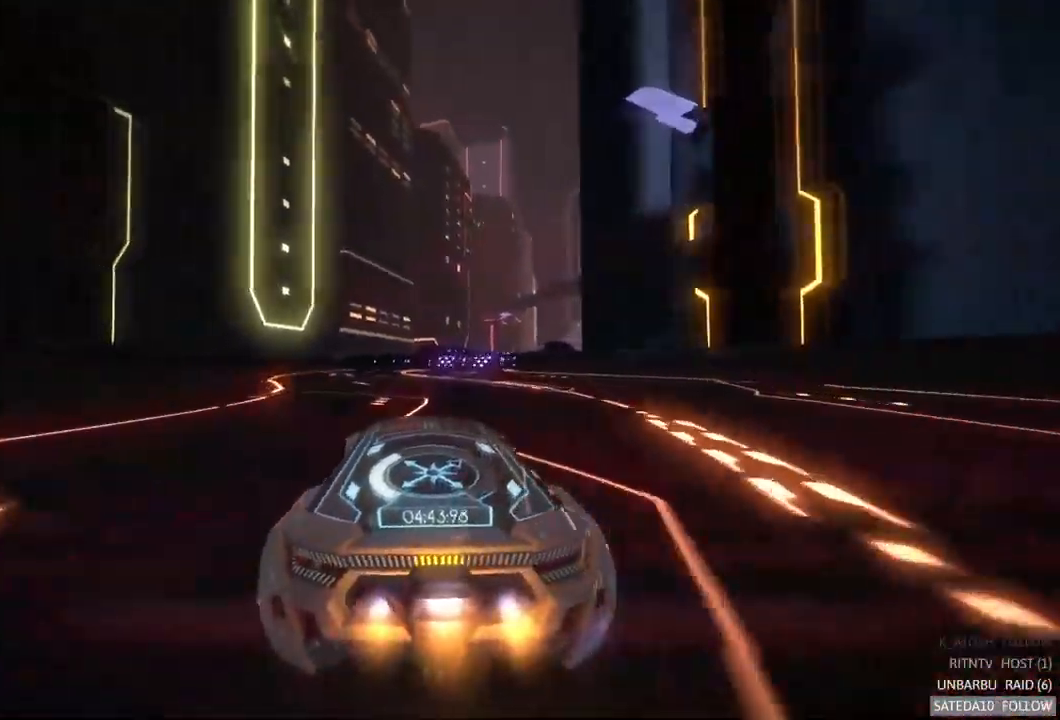
{"dt_ms": 500, "buttons": [], "left_stick": "center", "right_stick": "center", "events": []}
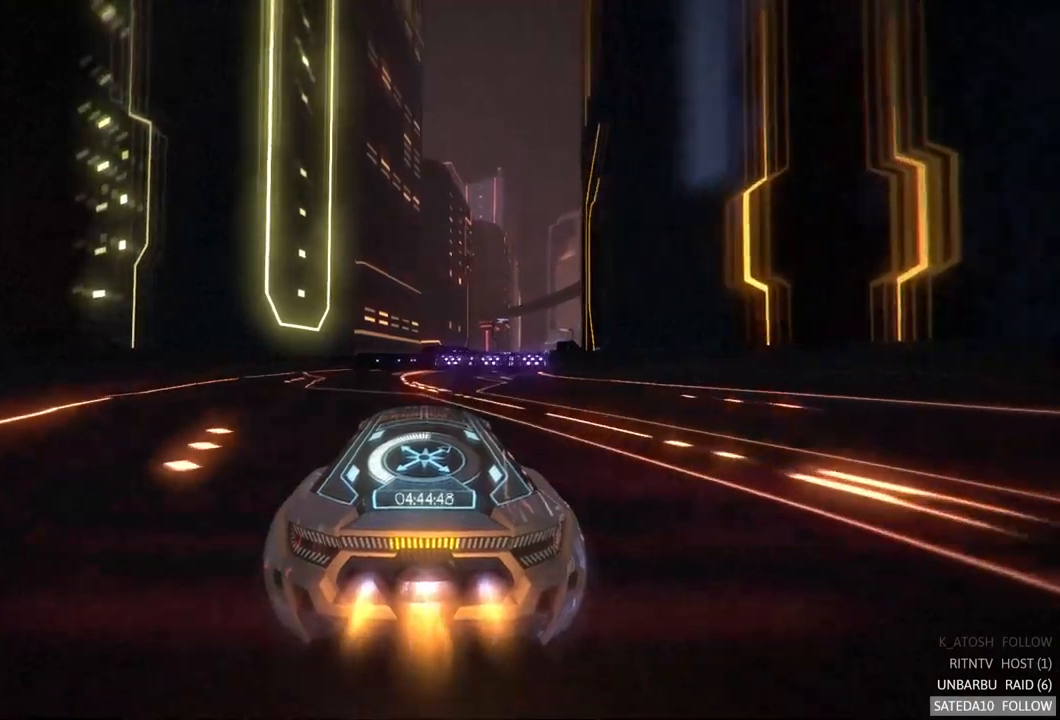
{"dt_ms": 500, "buttons": [], "left_stick": "center", "right_stick": "center", "events": [[167, "left_stick", "right"], [384, "left_stick", "center"]]}
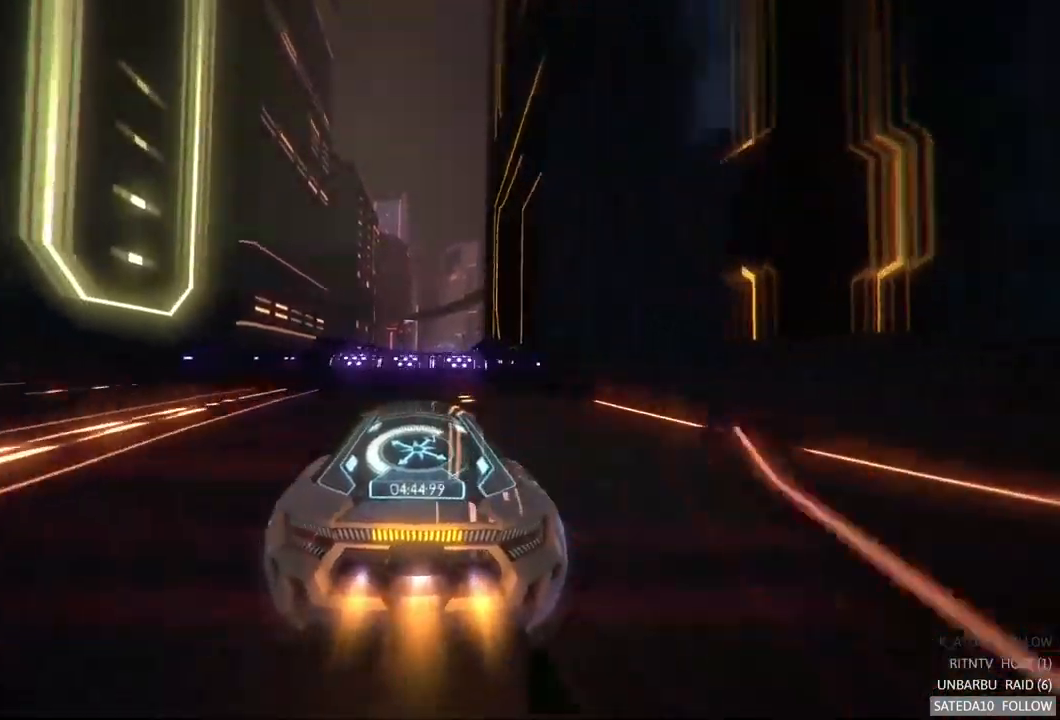
{"dt_ms": 500, "buttons": [], "left_stick": "center", "right_stick": "center", "events": [[200, "left_stick", "right"], [284, "left_stick", "center"], [317, "X", "down"], [467, "X", "up"]]}
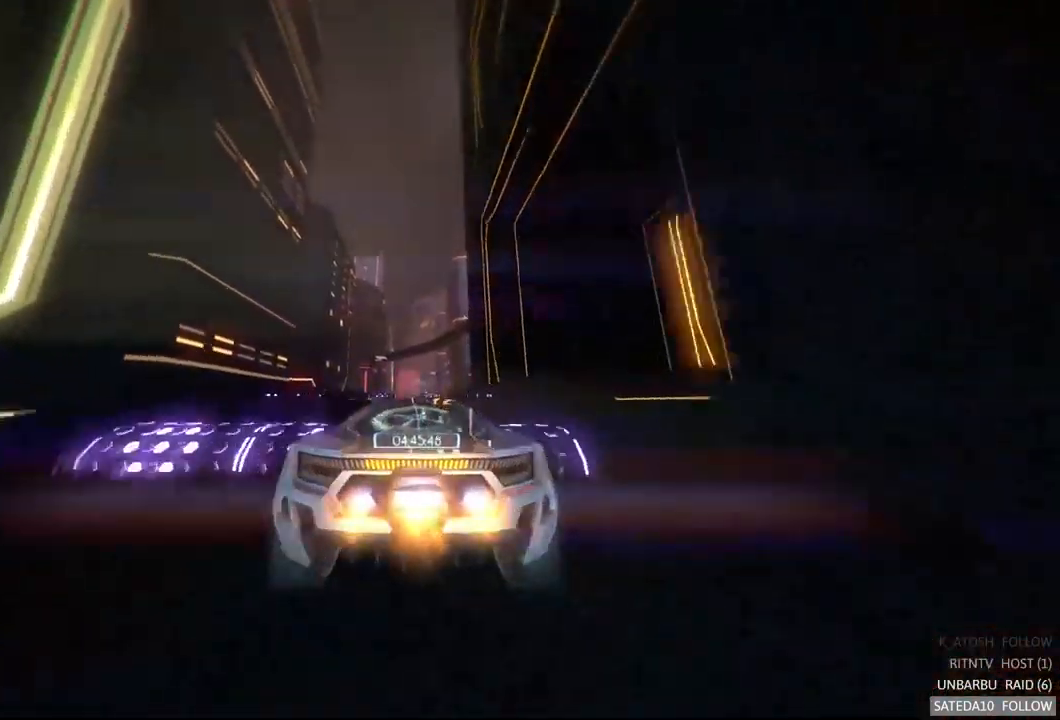
{"dt_ms": 500, "buttons": [], "left_stick": "center", "right_stick": "center", "events": []}
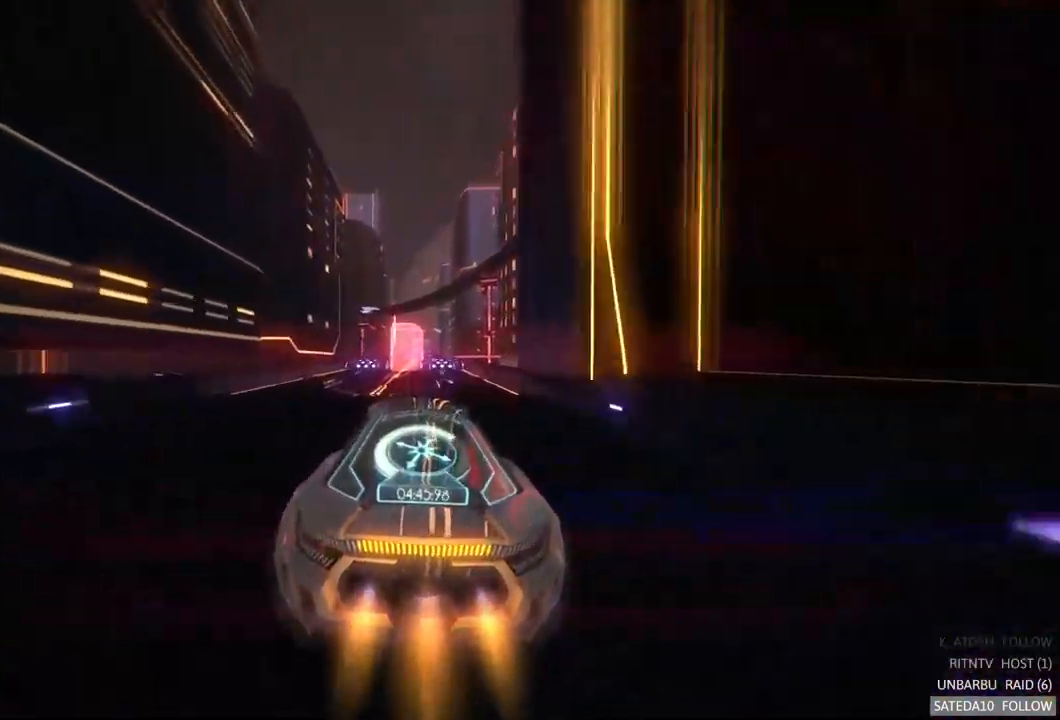
{"dt_ms": 500, "buttons": [], "left_stick": "center", "right_stick": "center", "events": [[17, "left_stick", "right"], [167, "left_stick", "center"], [317, "left_stick", "right"], [467, "left_stick", "center"]]}
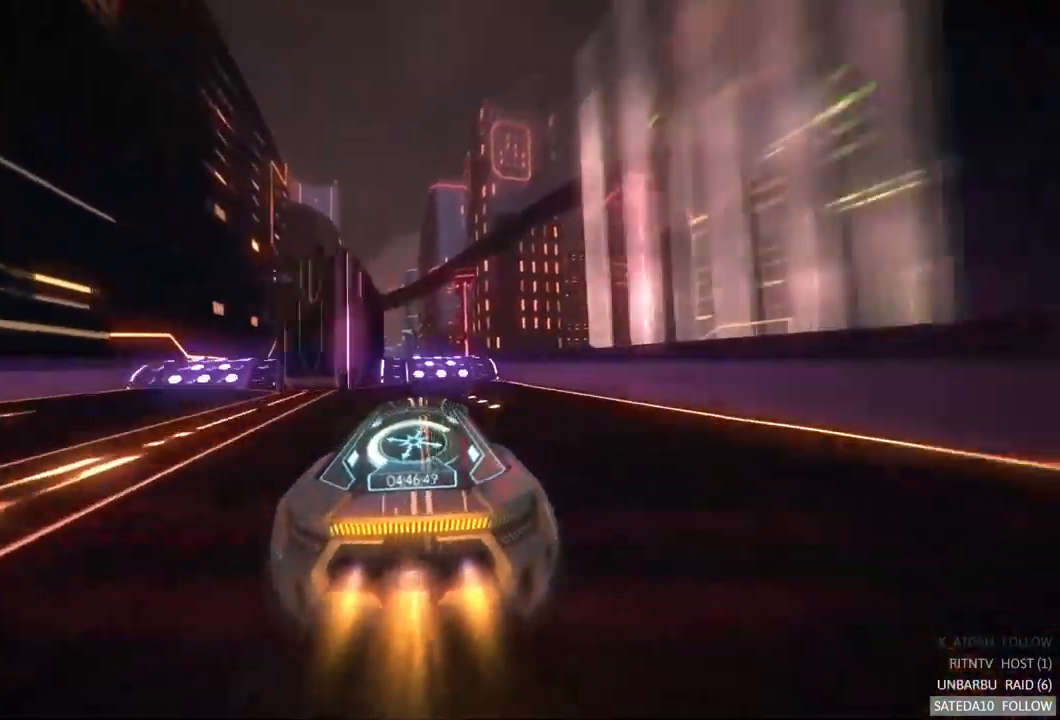
{"dt_ms": 500, "buttons": [], "left_stick": "center", "right_stick": "center", "events": [[134, "X", "down"], [167, "left_stick", "left"], [234, "X", "up"], [350, "R2", "down"], [384, "left_stick", "center"], [417, "R2", "up"]]}
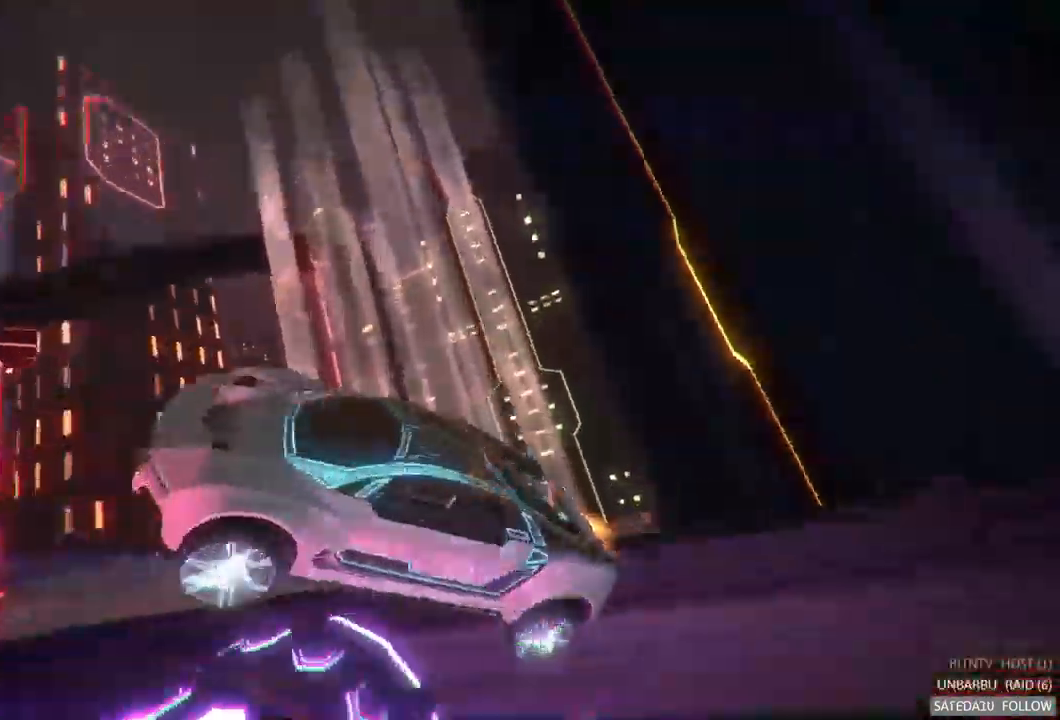
{"dt_ms": 500, "buttons": [], "left_stick": "left", "right_stick": "center"}
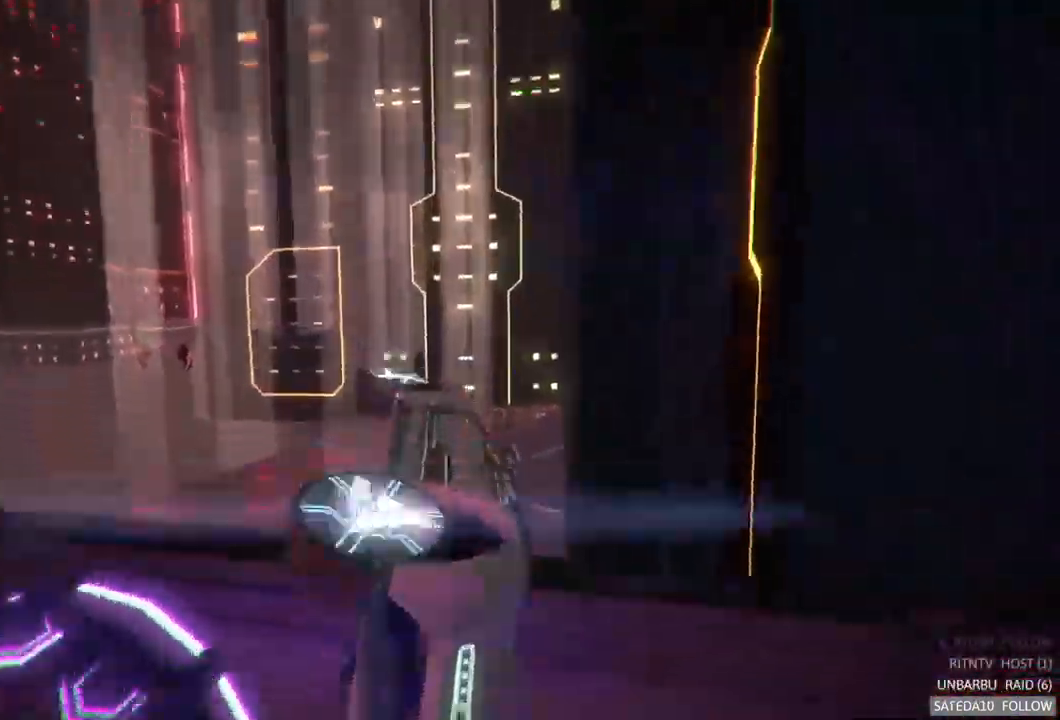
{"dt_ms": 500, "buttons": ["R2"], "left_stick": "center", "right_stick": "center", "events": [[217, "left_stick", "center"], [484, "R2", "down"]]}
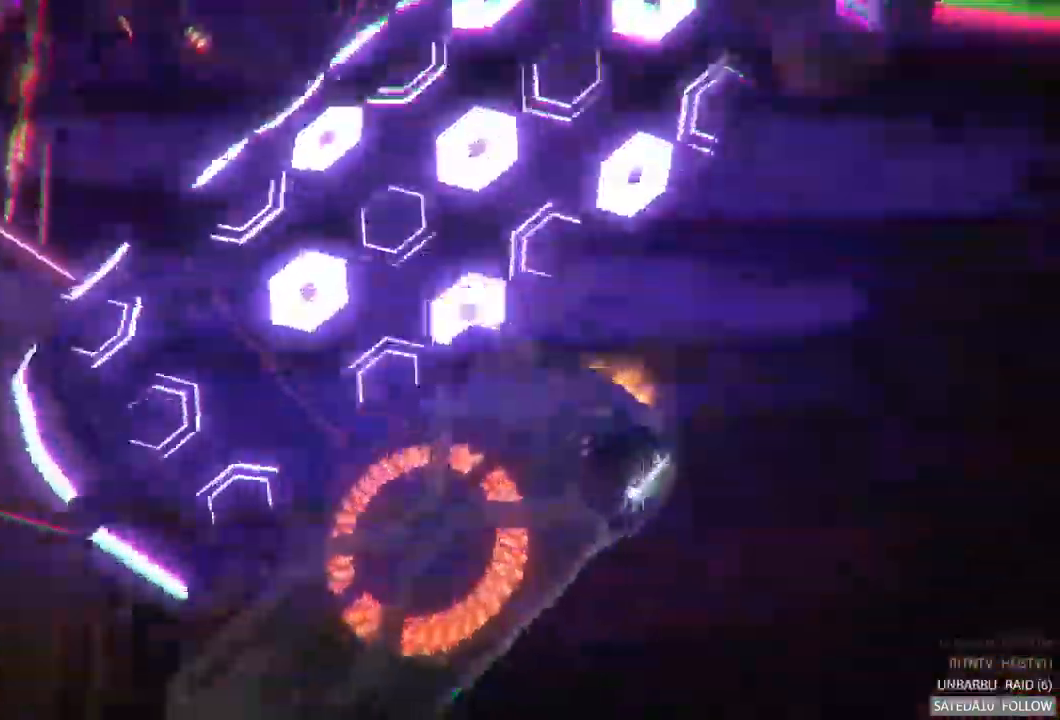
{"dt_ms": 500, "buttons": [], "left_stick": "center", "right_stick": "center", "events": [[67, "R2", "up"], [117, "R2", "down"], [250, "R2", "up"]]}
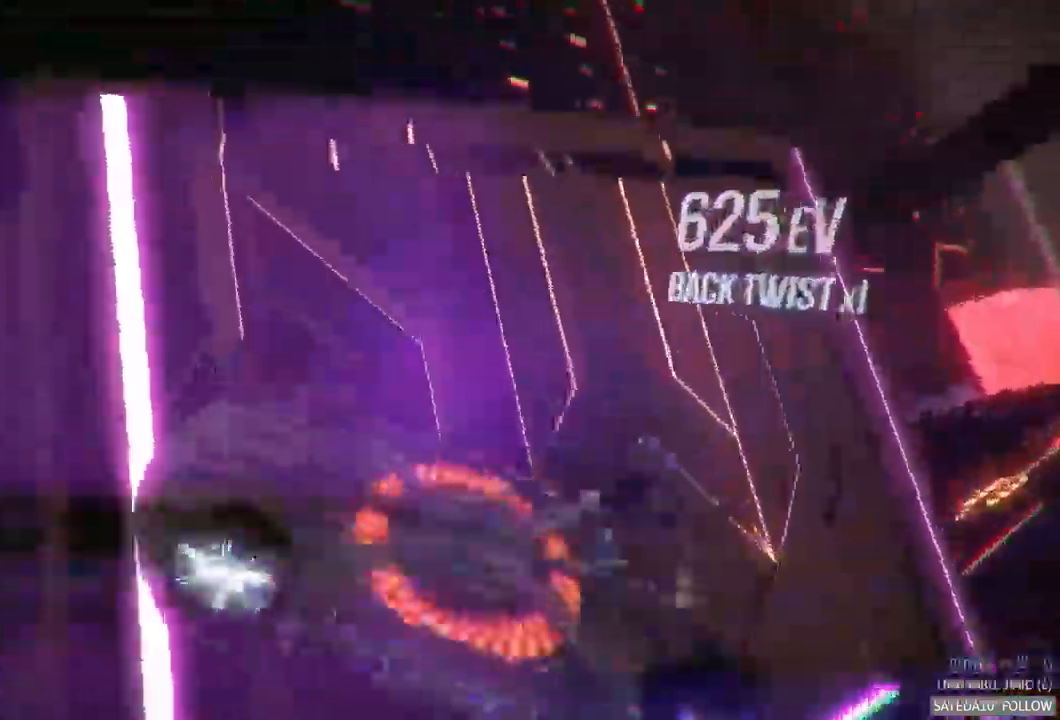
{"dt_ms": 984, "buttons": [], "left_stick": "center", "right_stick": "center"}
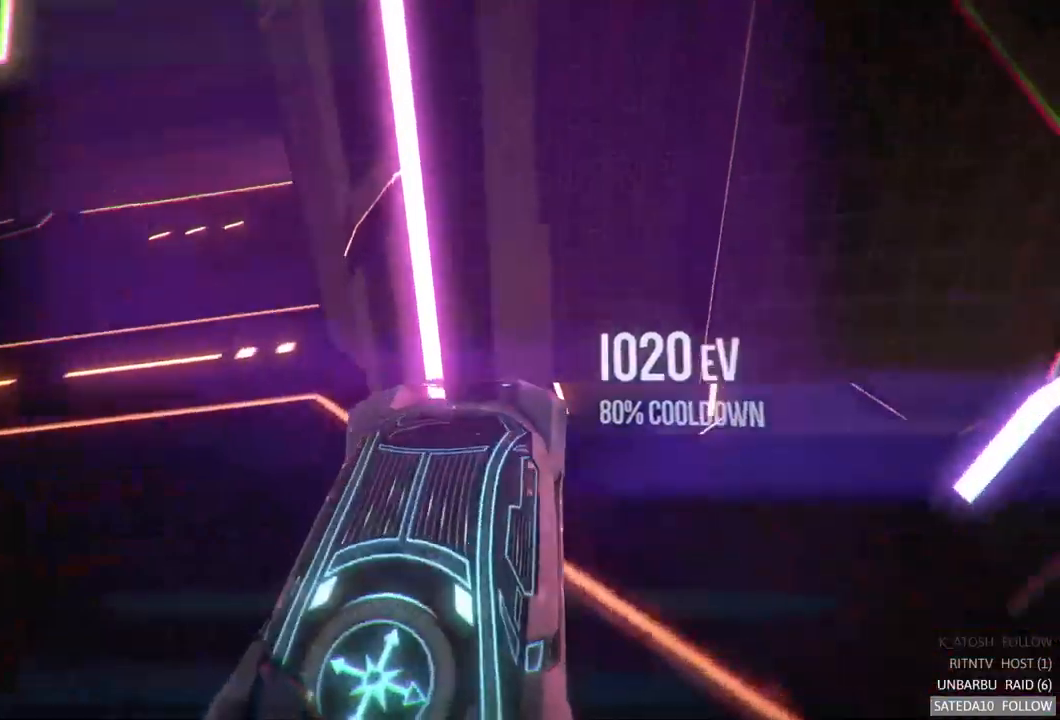
{"dt_ms": 500, "buttons": ["L2"], "left_stick": "left", "right_stick": "center", "events": [[33, "L2", "down"], [50, "left_stick", "left"]]}
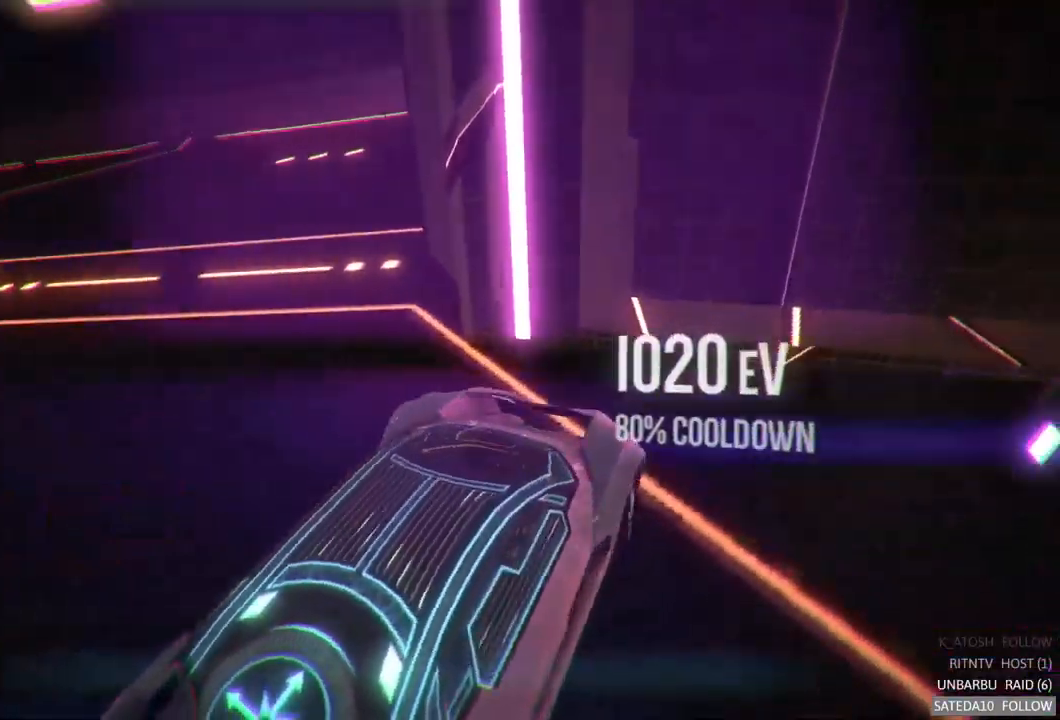
{"dt_ms": 500, "buttons": ["L2"], "left_stick": "up-left", "right_stick": "center", "events": [[433, "left_stick", "up-left"]]}
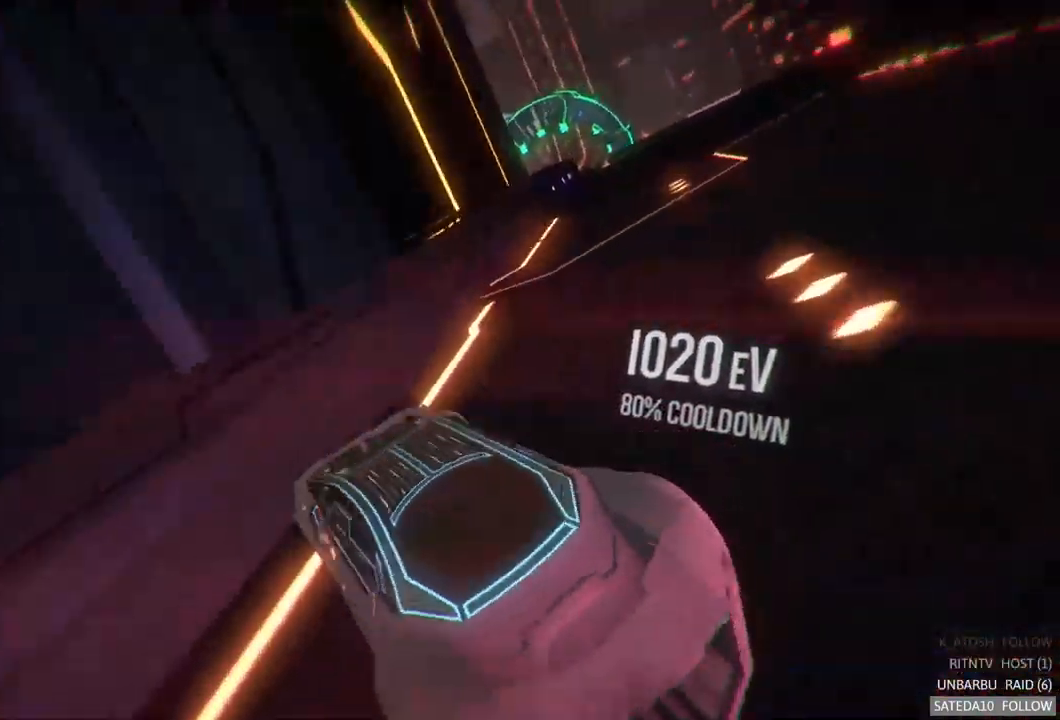
{"dt_ms": 500, "buttons": ["L2"], "left_stick": "left", "right_stick": "center", "events": [[83, "left_stick", "center"], [217, "left_stick", "up-left"], [383, "left_stick", "left"]]}
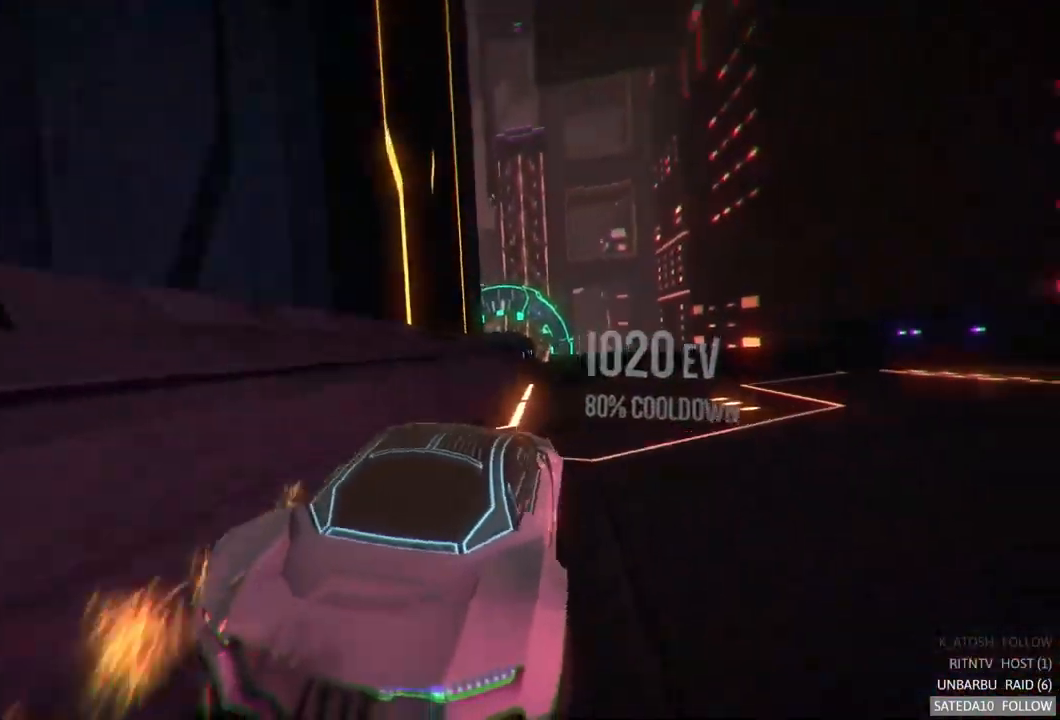
{"dt_ms": 500, "buttons": ["L2"], "left_stick": "left", "right_stick": "center", "events": [[50, "left_stick", "center"], [100, "left_stick", "right"], [317, "left_stick", "center"], [367, "left_stick", "left"]]}
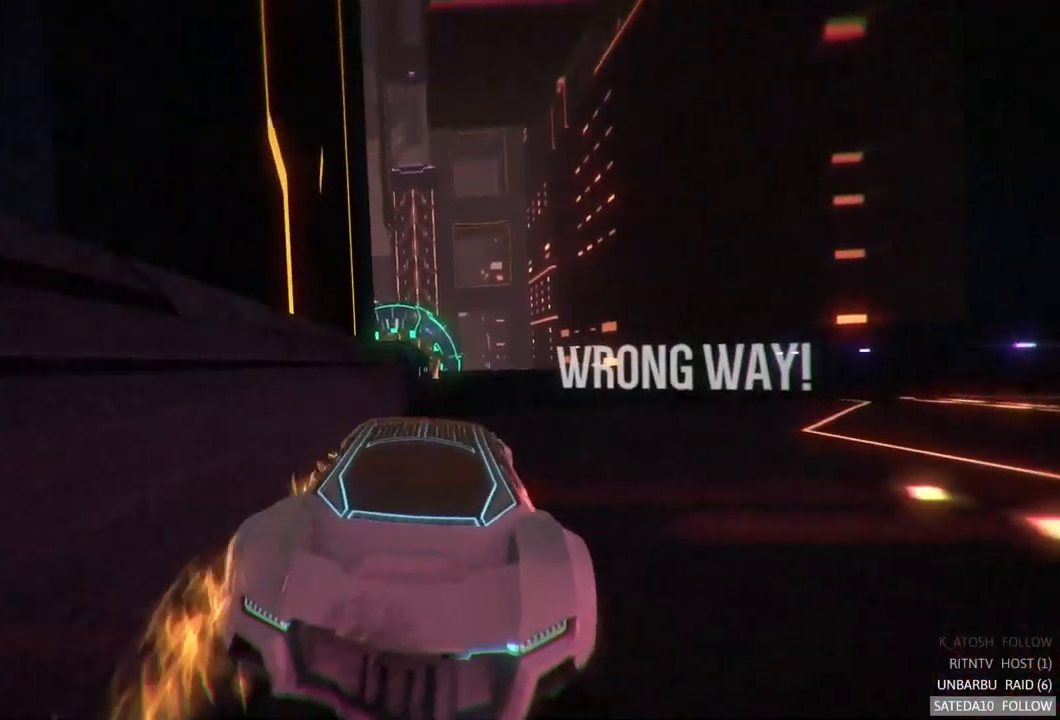
{"dt_ms": 500, "buttons": [], "left_stick": "center", "right_stick": "center", "events": [[67, "left_stick", "center"], [133, "L2", "up"]]}
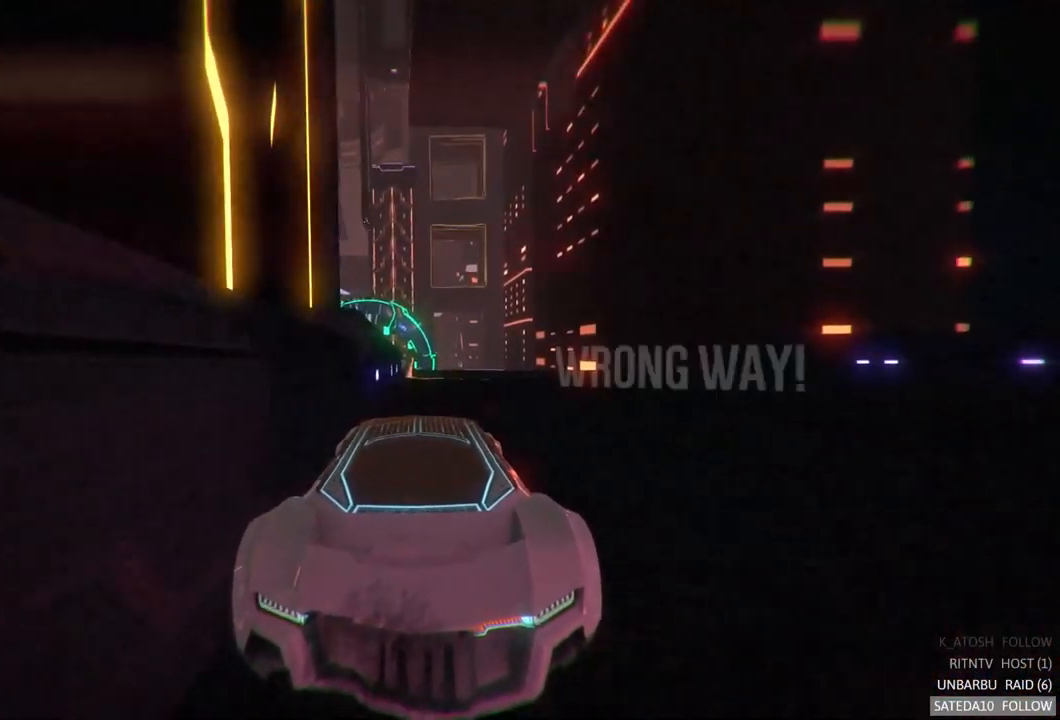
{"dt_ms": 500, "buttons": [], "left_stick": "center", "right_stick": "center", "events": []}
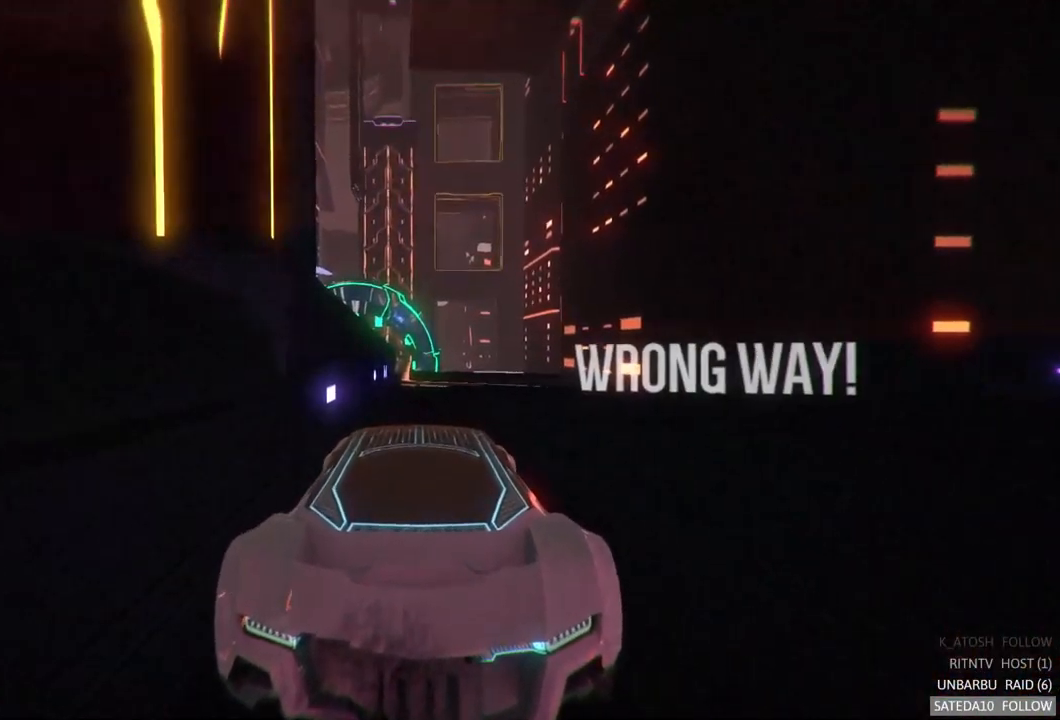
{"dt_ms": 500, "buttons": [], "left_stick": "center", "right_stick": "center", "events": []}
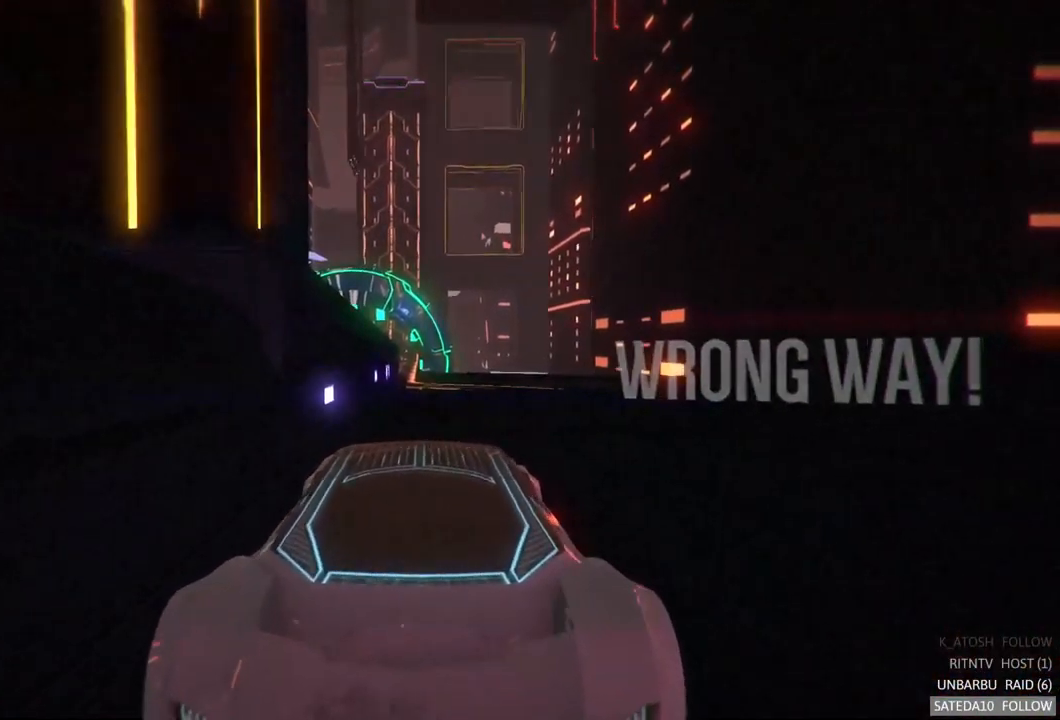
{"dt_ms": 500, "buttons": [], "left_stick": "center", "right_stick": "center", "events": []}
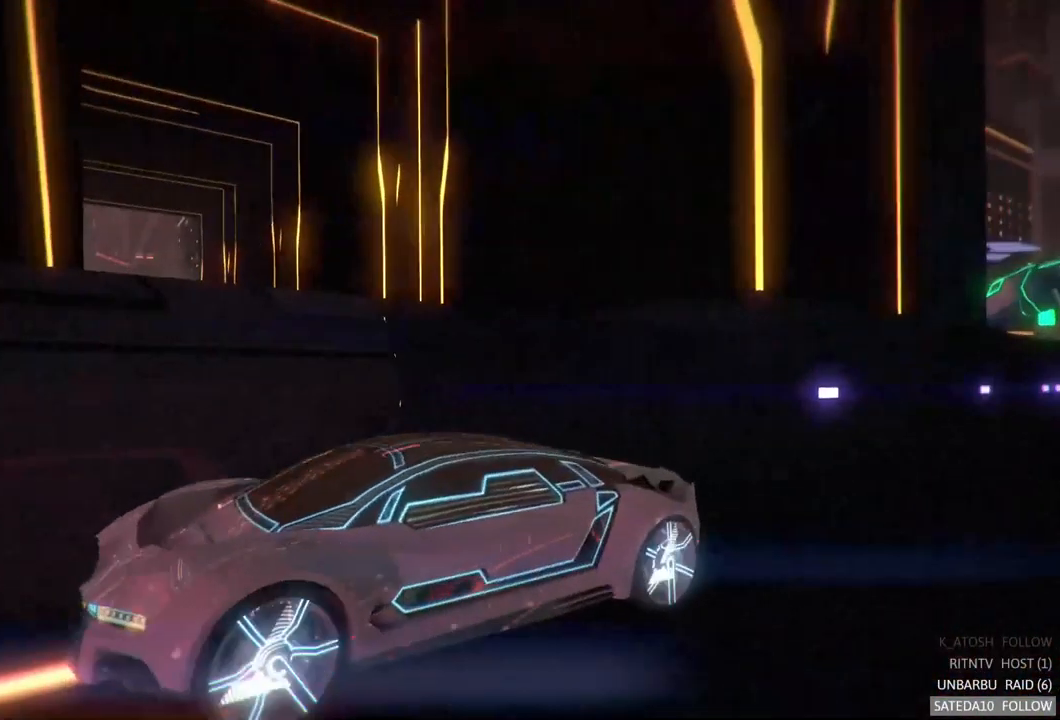
{"dt_ms": 500, "buttons": [], "left_stick": "center", "right_stick": "center", "events": [[200, "left_stick", "left"], [383, "left_stick", "center"]]}
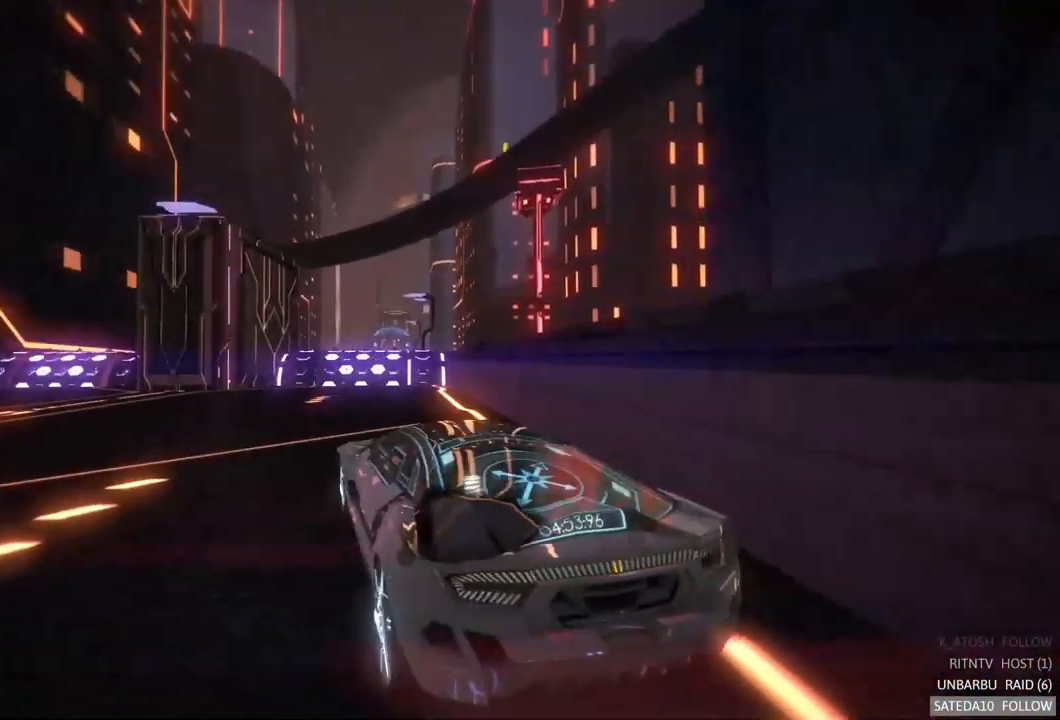
{"dt_ms": 516, "buttons": ["X"], "left_stick": "center", "right_stick": "center", "events": [[233, "left_stick", "right"], [400, "X", "down"], [433, "left_stick", "center"]]}
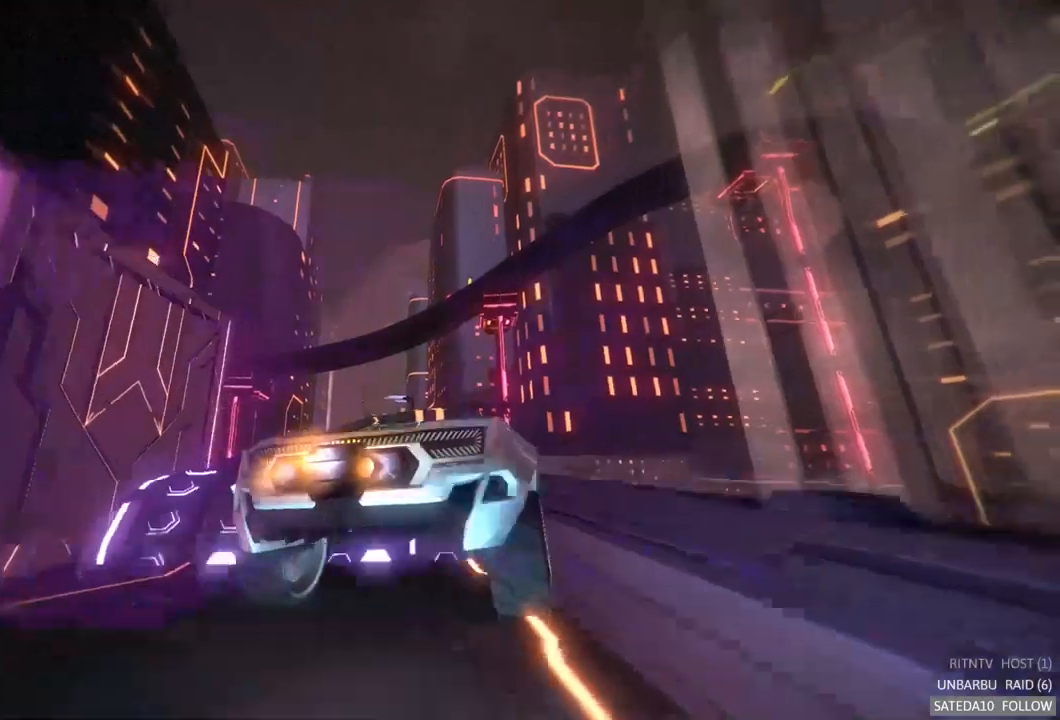
{"dt_ms": 500, "buttons": ["X"], "left_stick": "down-left", "right_stick": "center", "events": [[17, "left_stick", "left"], [200, "left_stick", "down-left"]]}
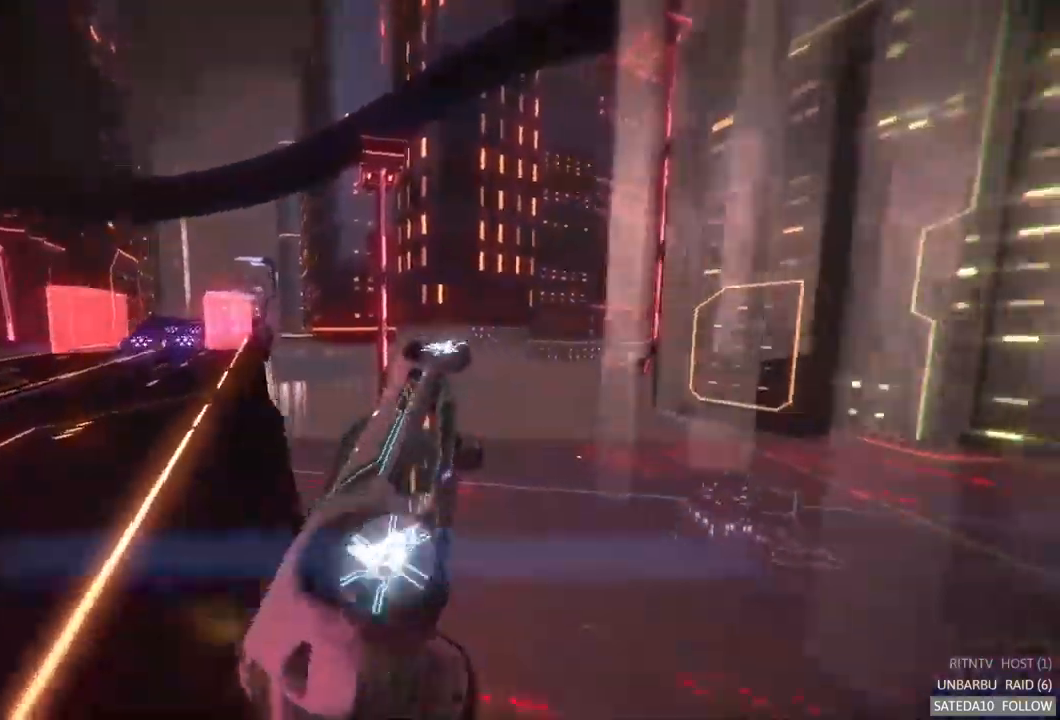
{"dt_ms": 500, "buttons": ["X", "L1"], "left_stick": "down-left", "right_stick": "center", "events": [[417, "L1", "down"]]}
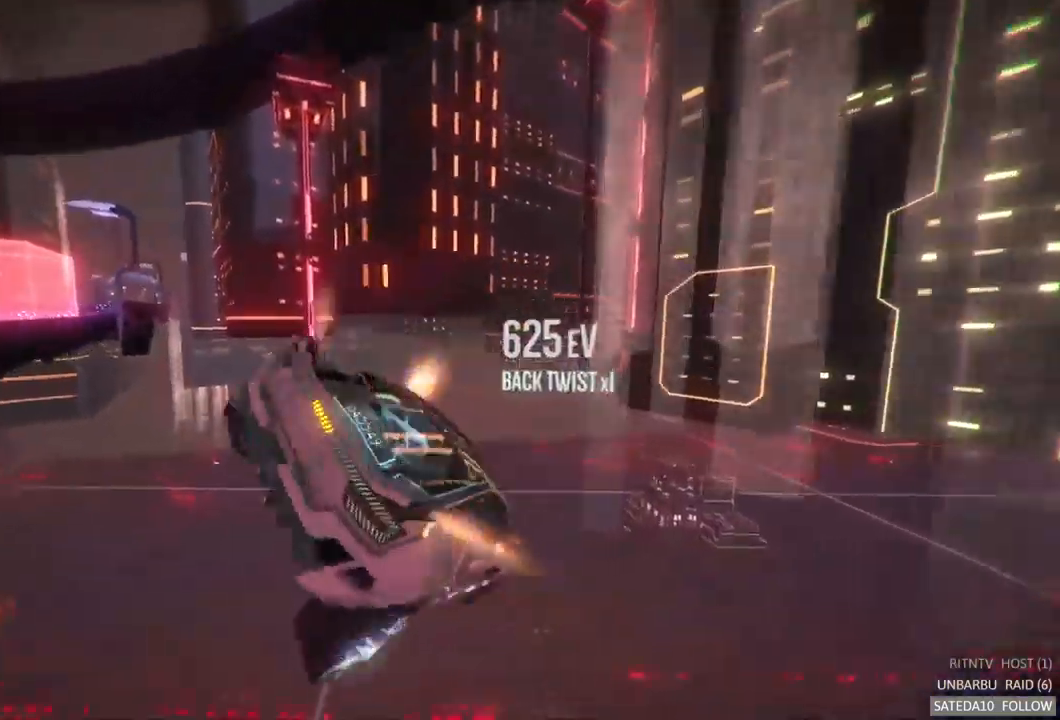
{"dt_ms": 500, "buttons": ["X", "SELECT"], "left_stick": "center", "right_stick": "center", "events": [[150, "L1", "up"], [150, "left_stick", "center"], [383, "SELECT", "down"]]}
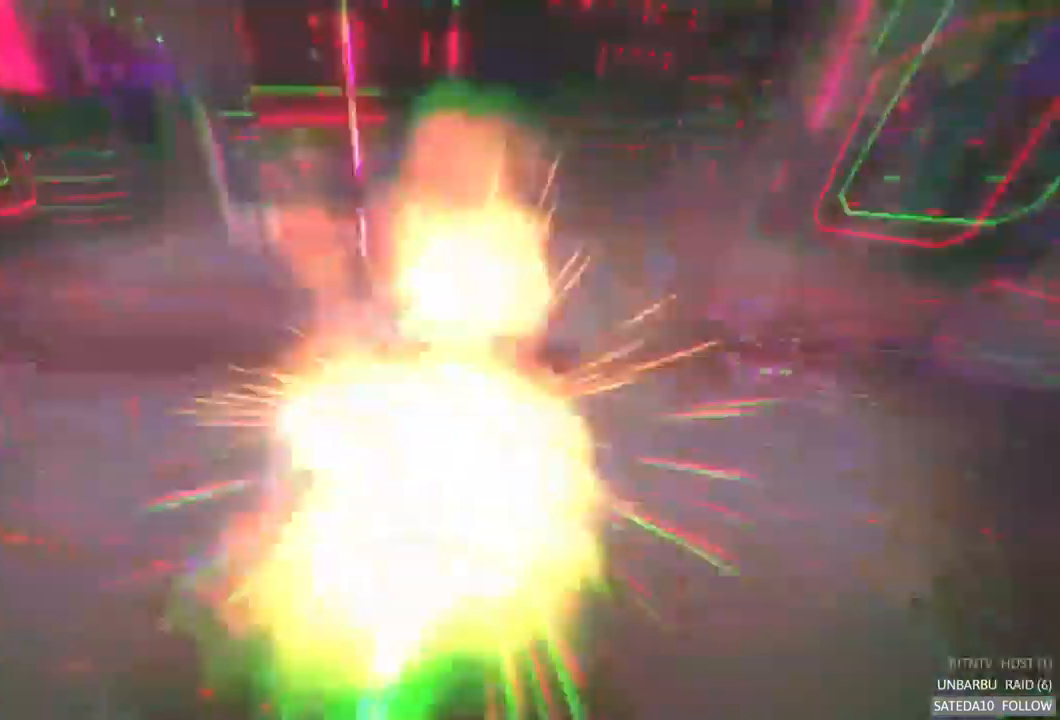
{"dt_ms": 500, "buttons": ["X"], "left_stick": "center", "right_stick": "center", "events": [[100, "SELECT", "up"]]}
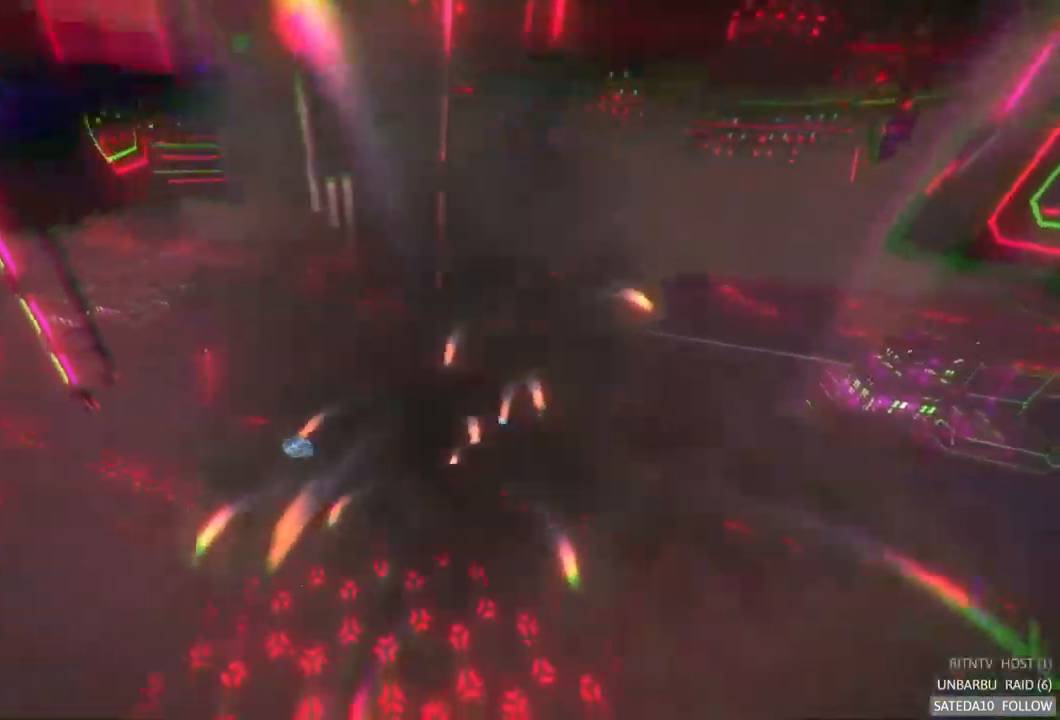
{"dt_ms": 500, "buttons": [], "left_stick": "center", "right_stick": "center", "events": [[67, "X", "up"]]}